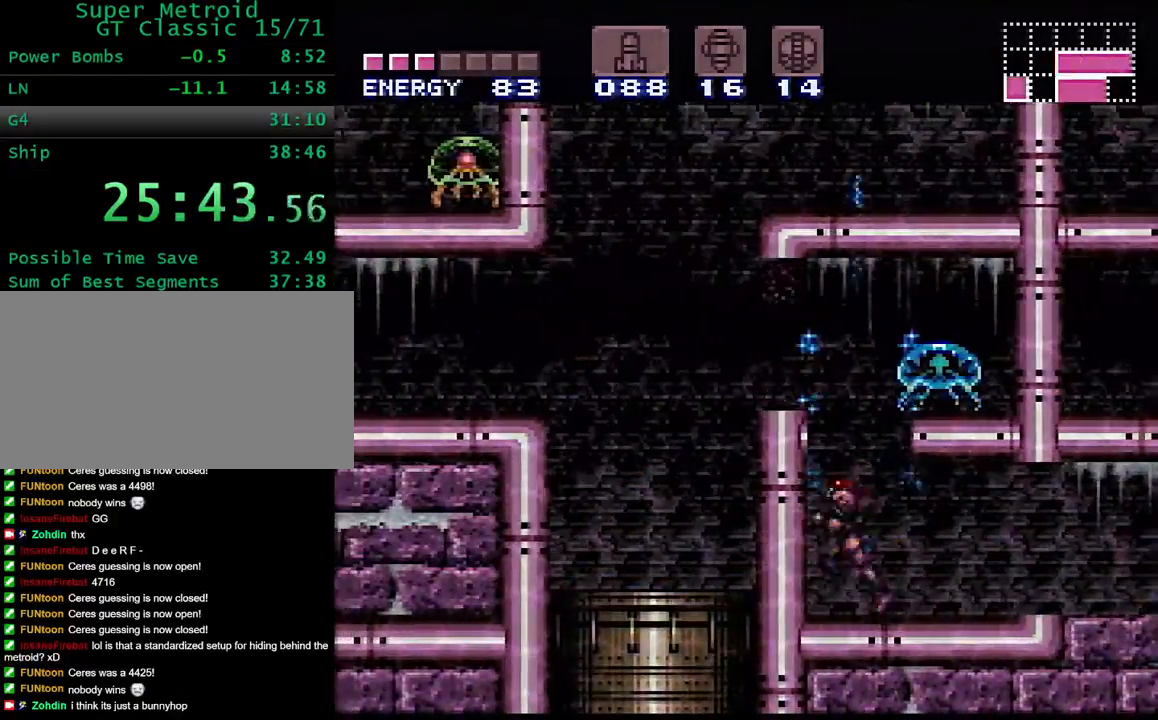
Gameplay with a controller (Nintendo layout); each line is a JSON object with the inputs held at the frame after it. "events" lists button and stick changes between this image and that frame as [ms after this image, input, new state], when the widget could be followed in between. Not read: L3 R3.
{"buttons": [], "events": [[133, "B", "down"], [200, "DPAD_LEFT", "down"], [383, "B", "up"], [417, "DPAD_LEFT", "up"]]}
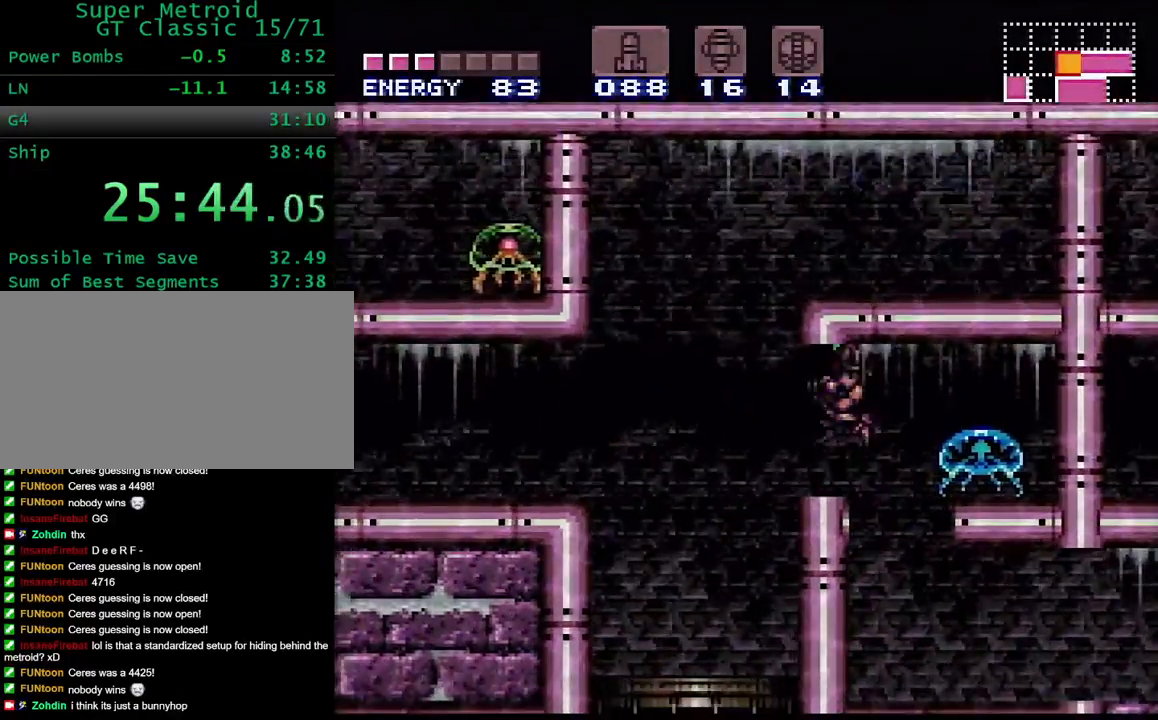
{"buttons": ["Y", "DPAD_DOWN", "DPAD_RIGHT"], "events": [[17, "DPAD_LEFT", "down"], [17, "Y", "down"], [333, "DPAD_DOWN", "down"], [367, "DPAD_LEFT", "up"], [383, "DPAD_RIGHT", "down"]]}
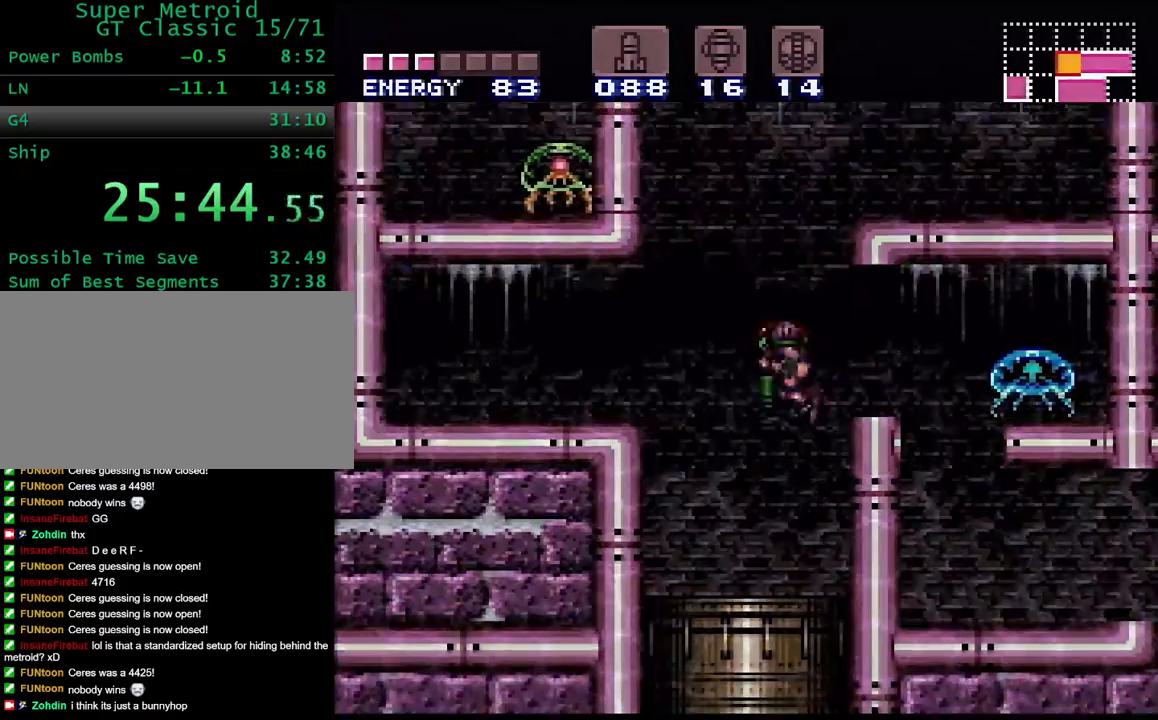
{"buttons": ["Y", "DPAD_LEFT"], "events": [[367, "DPAD_RIGHT", "up"], [417, "DPAD_DOWN", "up"], [450, "DPAD_LEFT", "down"]]}
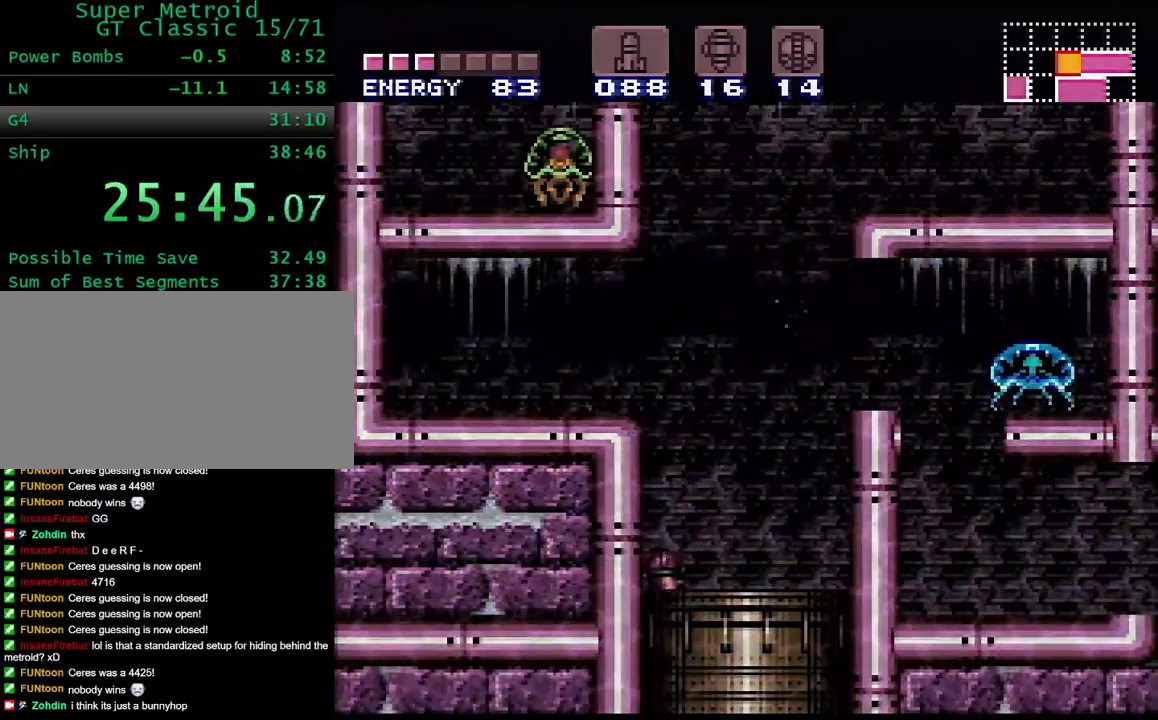
{"buttons": ["Y", "DPAD_LEFT"], "events": []}
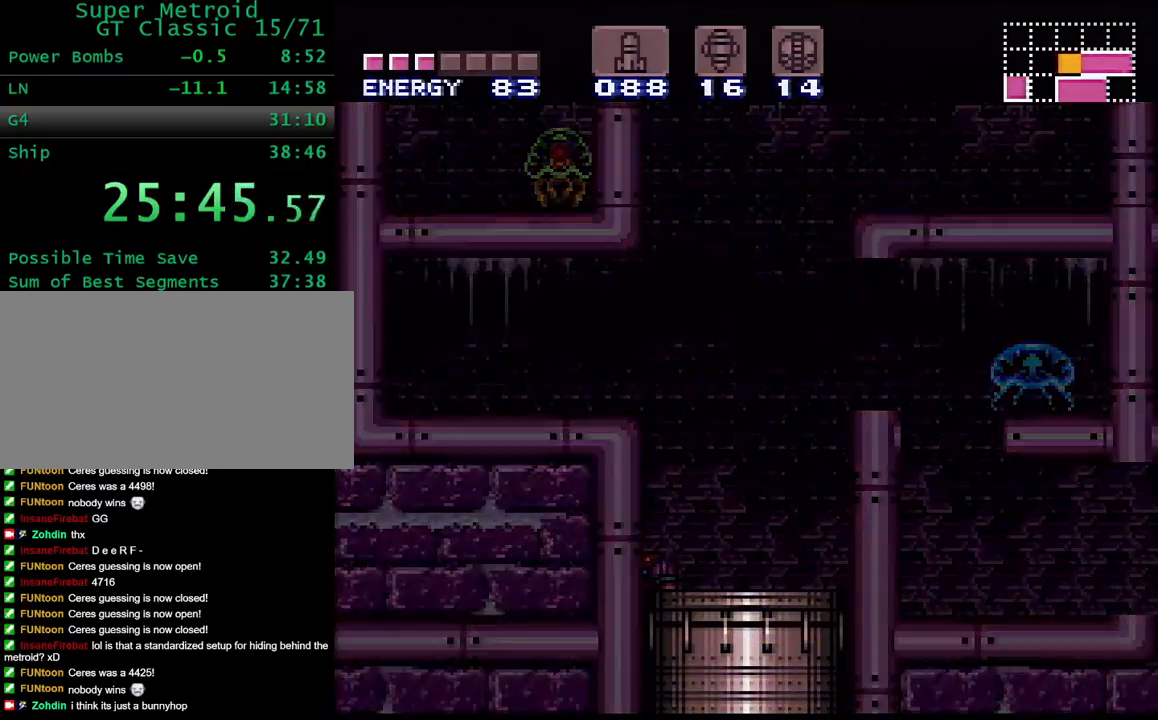
{"buttons": ["Y", "DPAD_LEFT"], "events": []}
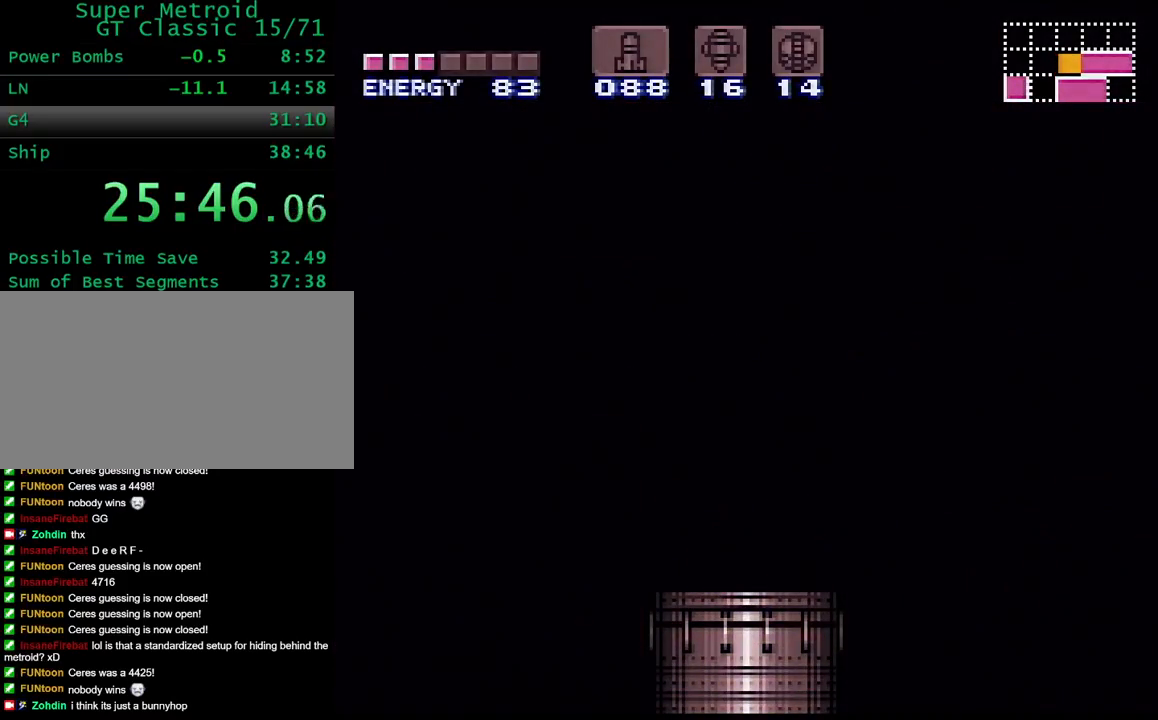
{"buttons": ["Y", "DPAD_LEFT"], "events": [[217, "DPAD_LEFT", "up"], [233, "DPAD_LEFT", "down"]]}
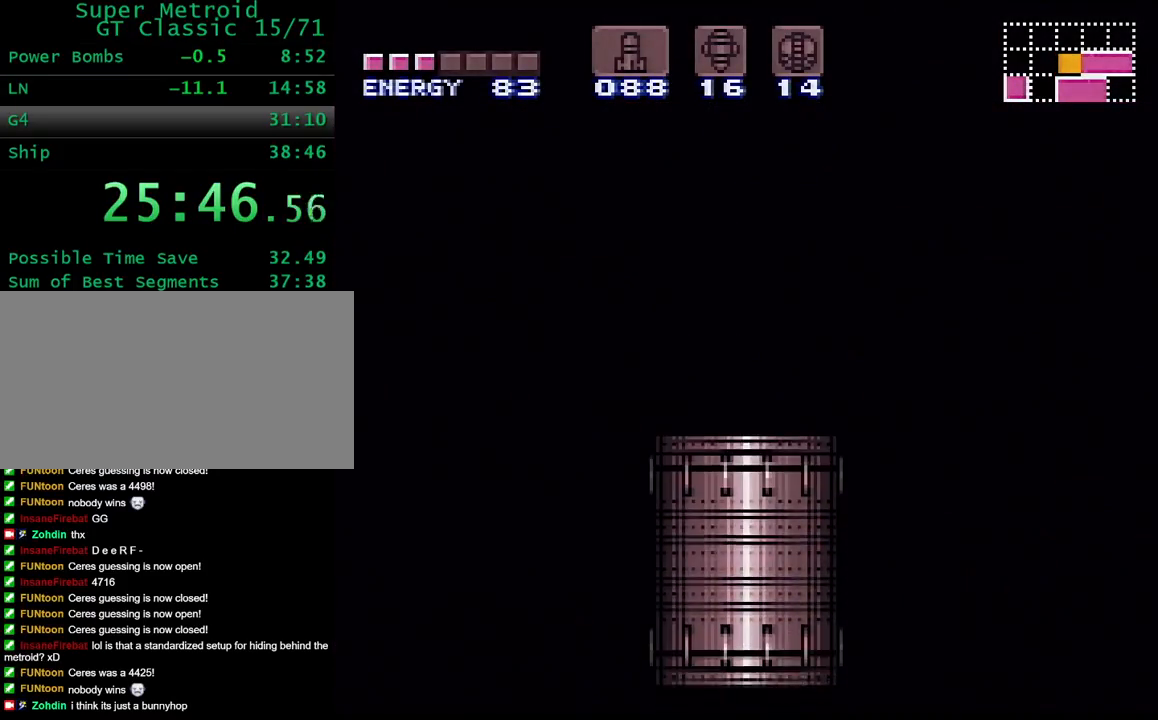
{"buttons": ["Y", "DPAD_LEFT"], "events": []}
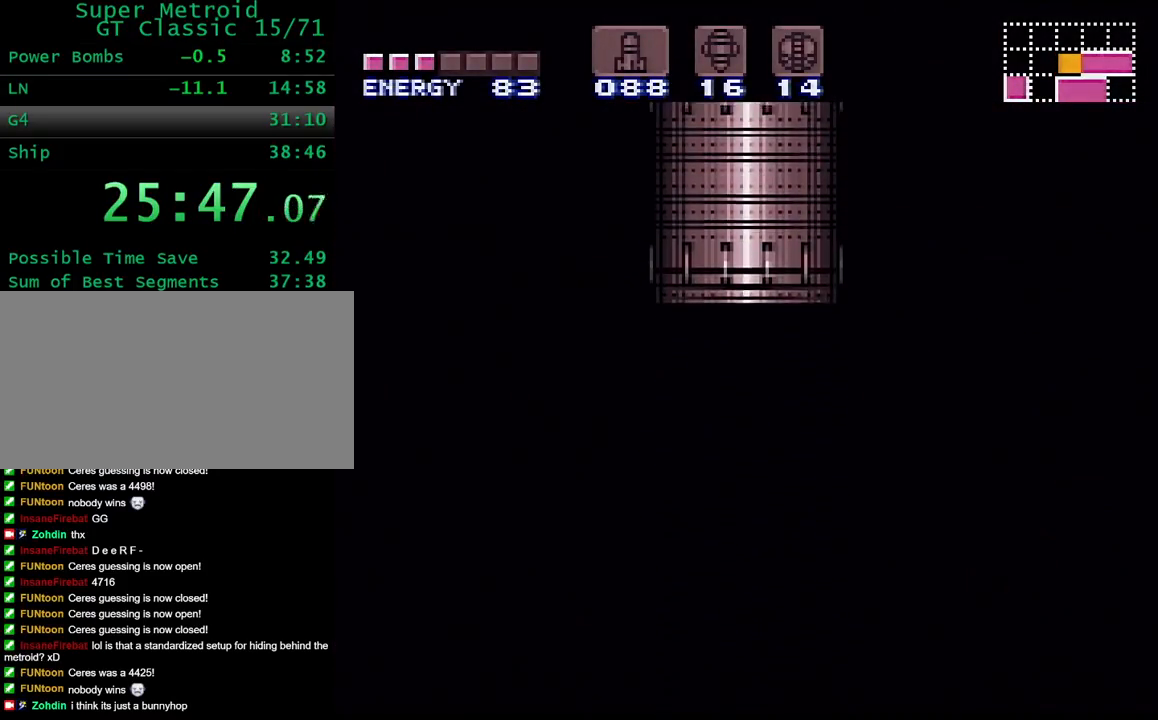
{"buttons": ["Y", "DPAD_LEFT"], "events": []}
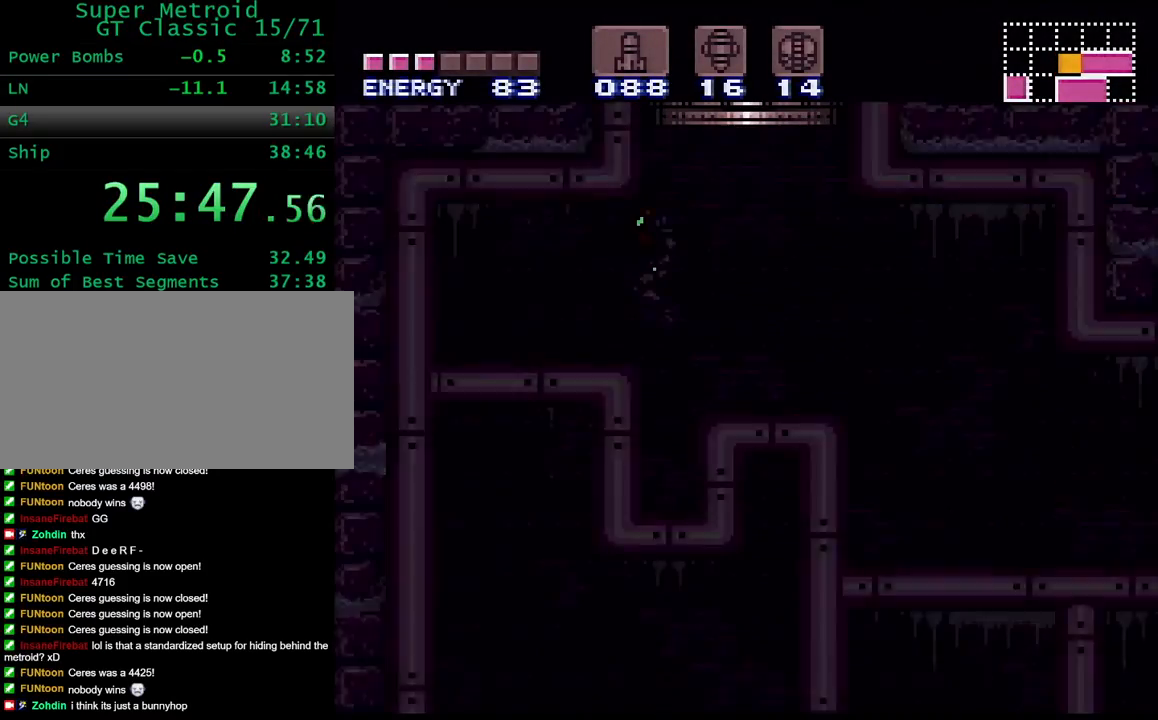
{"buttons": ["L1", "DPAD_LEFT"], "events": [[400, "L1", "down"], [500, "Y", "up"]]}
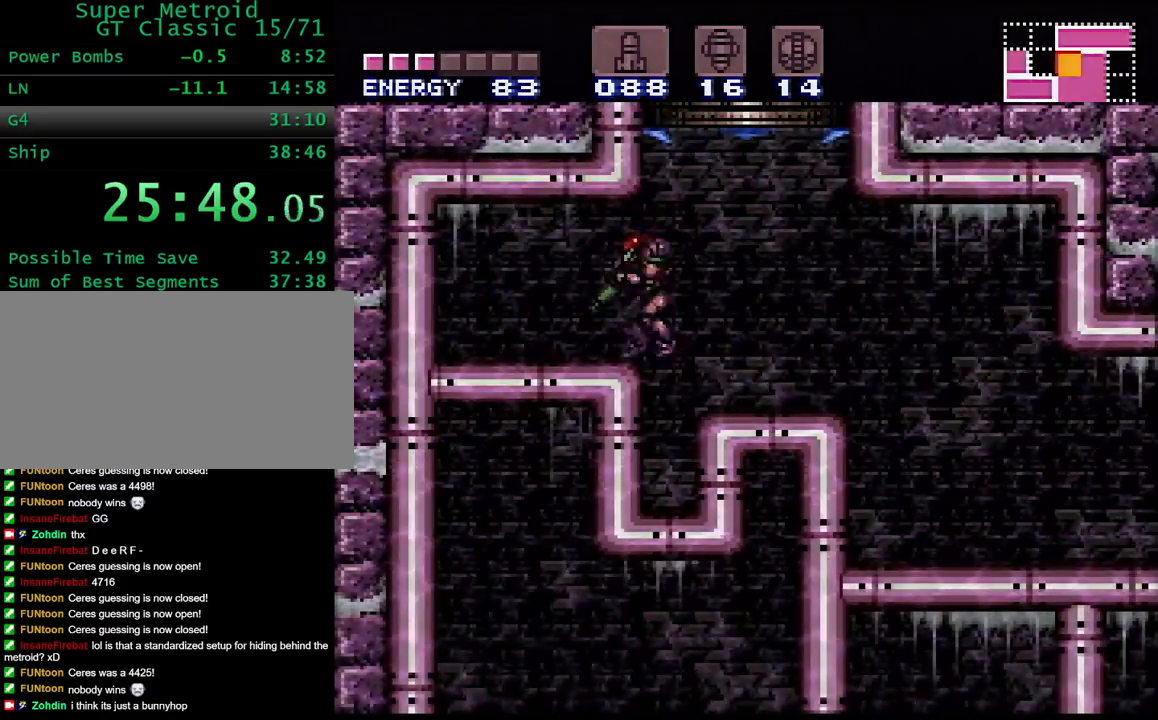
{"buttons": ["Y", "DPAD_RIGHT"], "events": [[83, "L1", "up"], [100, "Y", "down"], [133, "B", "down"], [217, "B", "up"], [217, "Y", "up"], [317, "DPAD_LEFT", "up"], [450, "DPAD_RIGHT", "down"], [500, "Y", "down"]]}
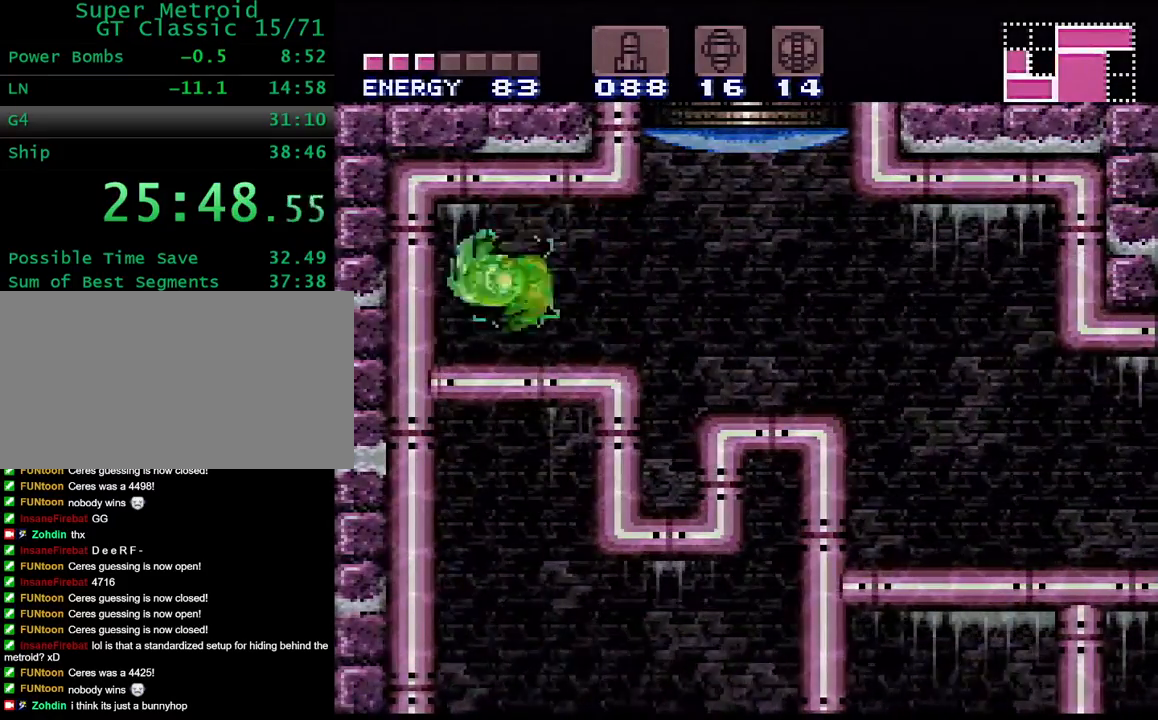
{"buttons": ["Y", "L1", "DPAD_RIGHT"], "events": [[400, "L1", "down"]]}
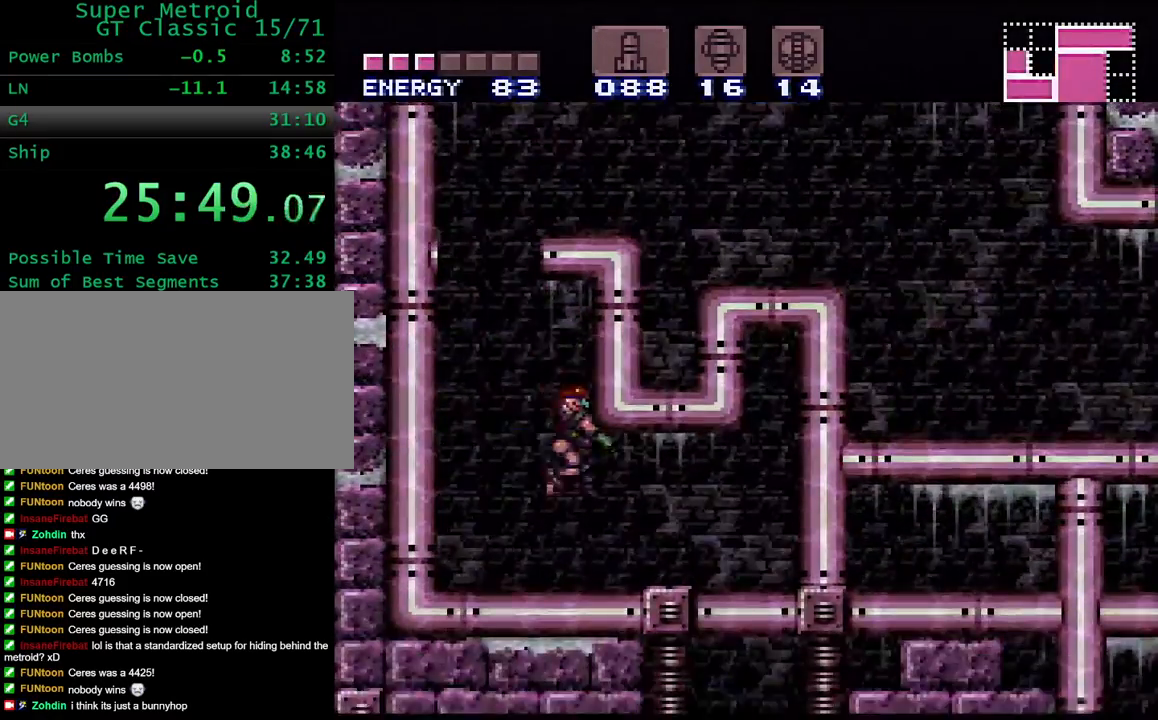
{"buttons": ["DPAD_DOWN"], "events": [[50, "Y", "up"], [83, "L1", "up"], [133, "Y", "down"], [183, "B", "down"], [267, "B", "up"], [300, "DPAD_RIGHT", "up"], [300, "Y", "up"], [367, "DPAD_DOWN", "down"]]}
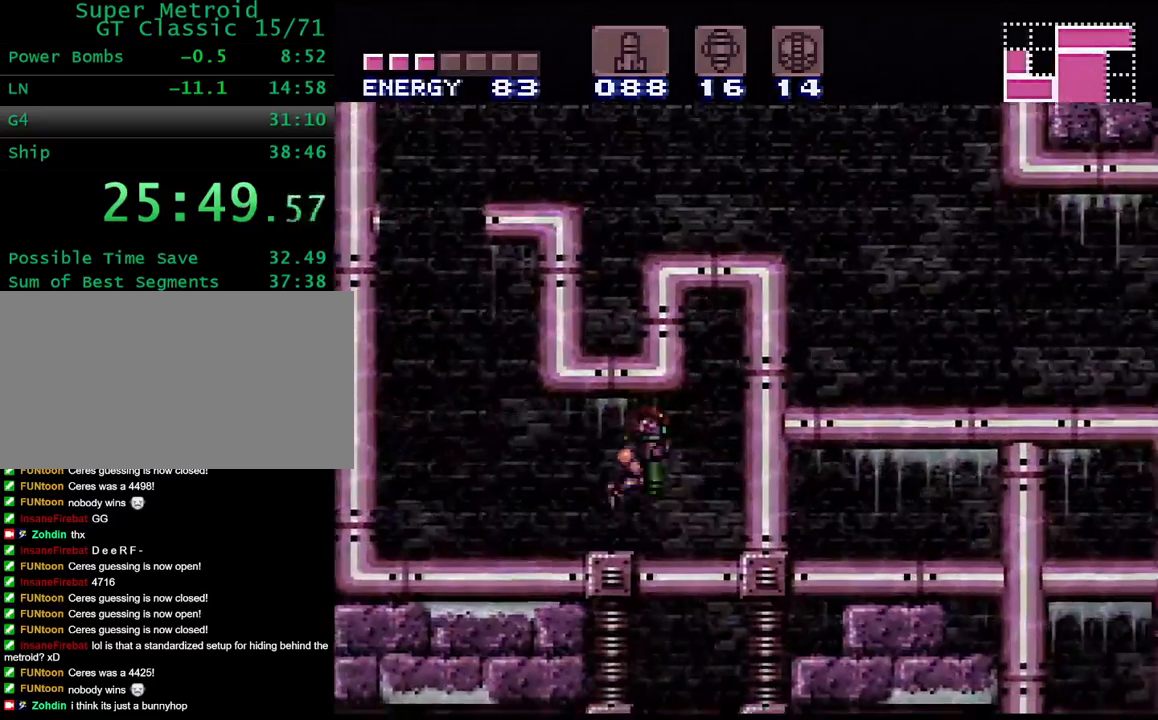
{"buttons": ["DPAD_LEFT"], "events": [[50, "DPAD_DOWN", "up"], [100, "DPAD_LEFT", "down"], [217, "DPAD_LEFT", "up"], [267, "DPAD_RIGHT", "down"], [367, "DPAD_RIGHT", "up"], [417, "DPAD_LEFT", "down"]]}
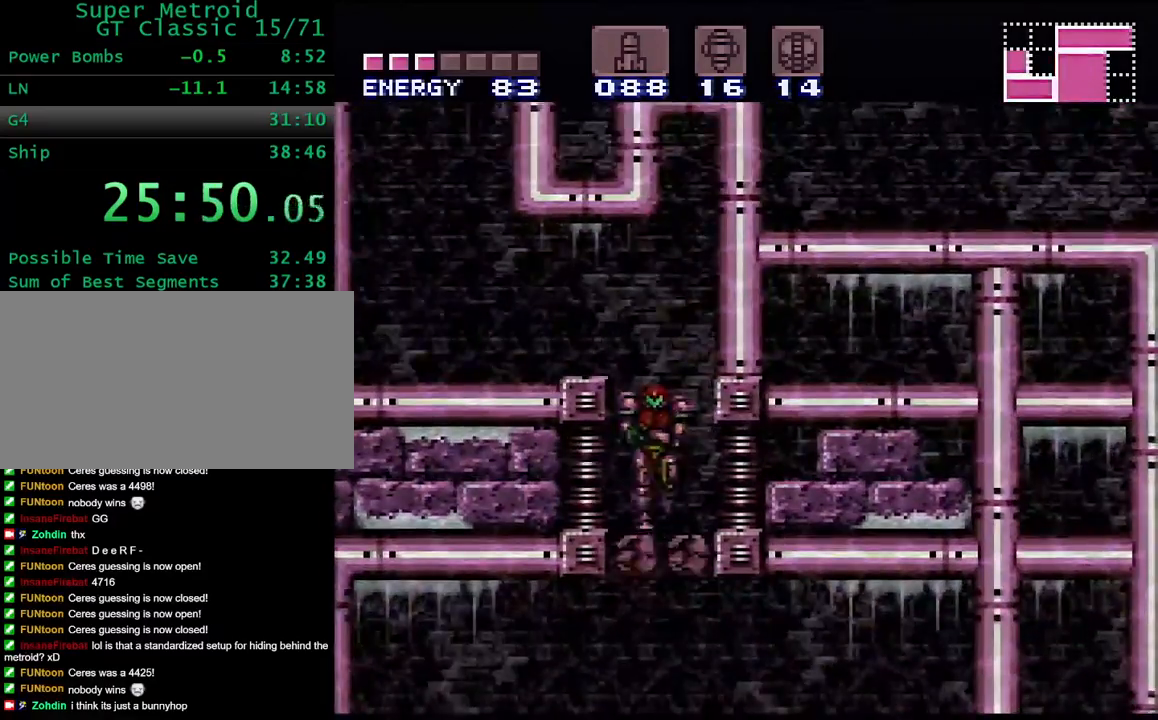
{"buttons": ["L1"], "events": [[100, "L1", "down"], [200, "X", "down"], [267, "DPAD_LEFT", "up"], [333, "X", "up"]]}
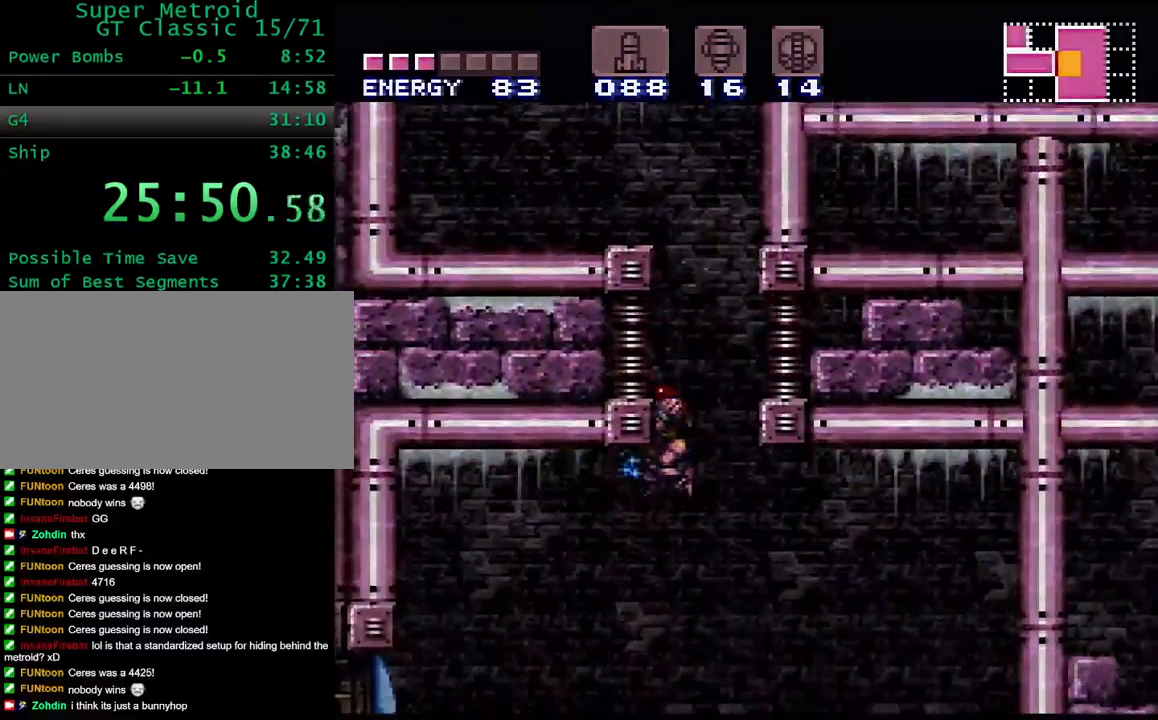
{"buttons": ["Y", "DPAD_LEFT"], "events": [[17, "X", "down"], [100, "X", "up"], [150, "DPAD_LEFT", "down"], [200, "L1", "up"], [250, "Y", "down"]]}
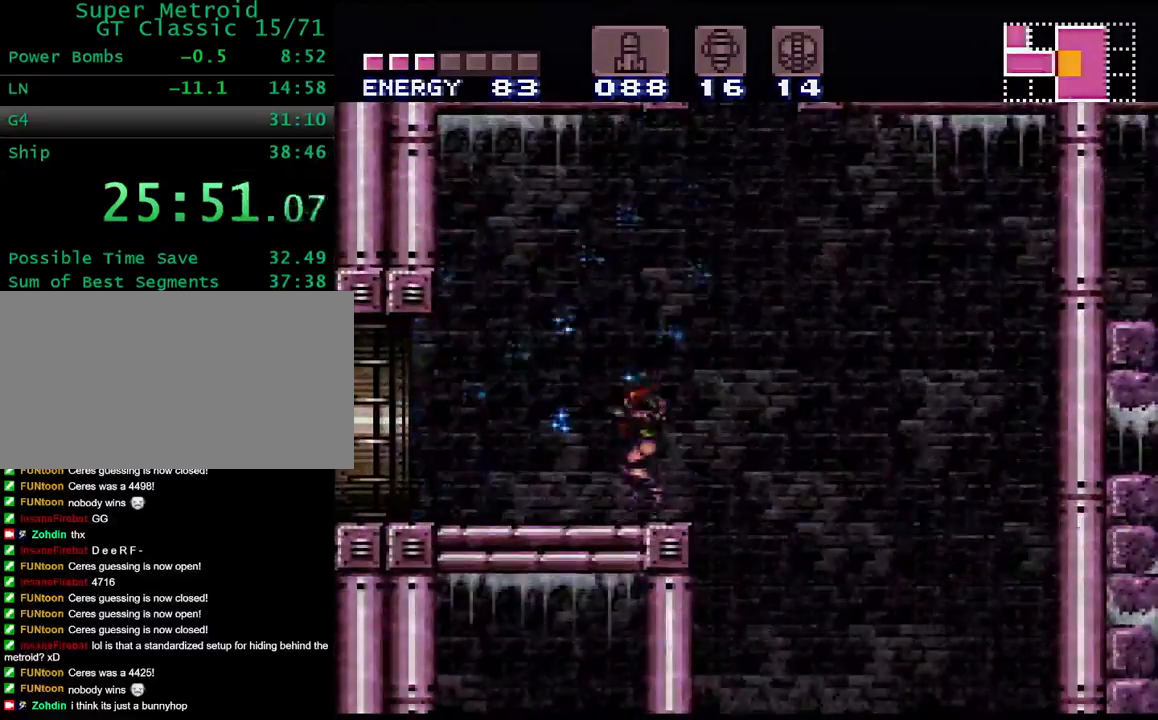
{"buttons": ["Y", "DPAD_LEFT"], "events": []}
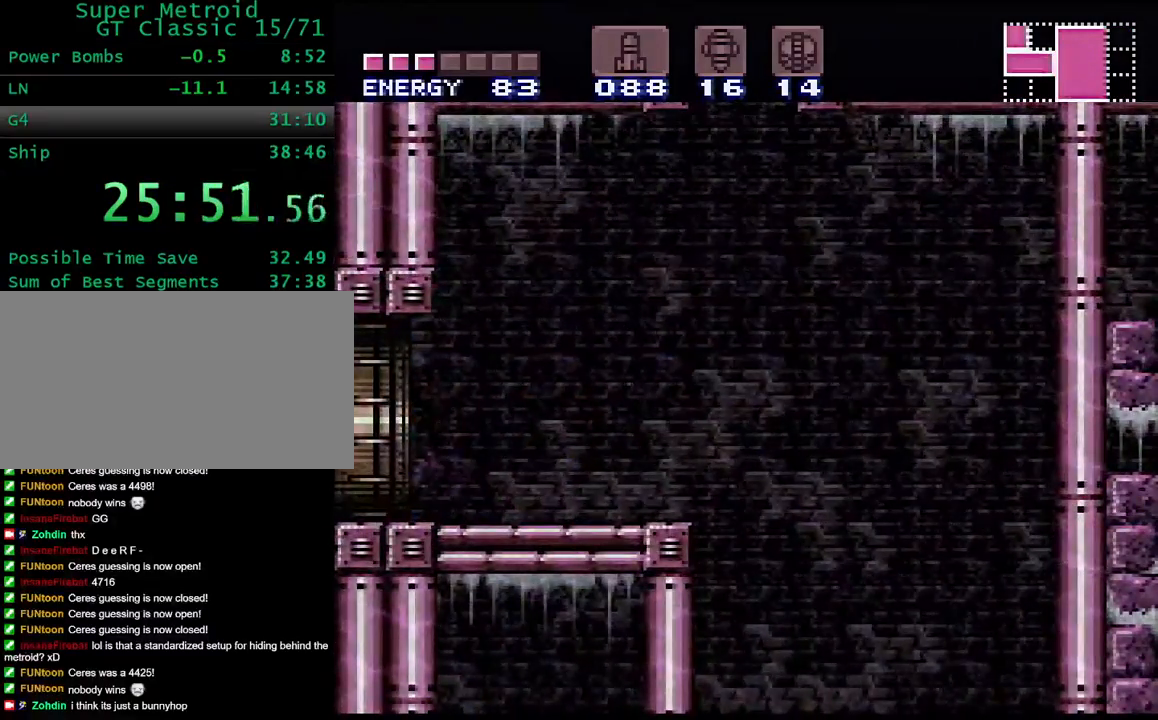
{"buttons": ["Y", "DPAD_LEFT"], "events": [[200, "DPAD_LEFT", "up"], [333, "DPAD_LEFT", "down"]]}
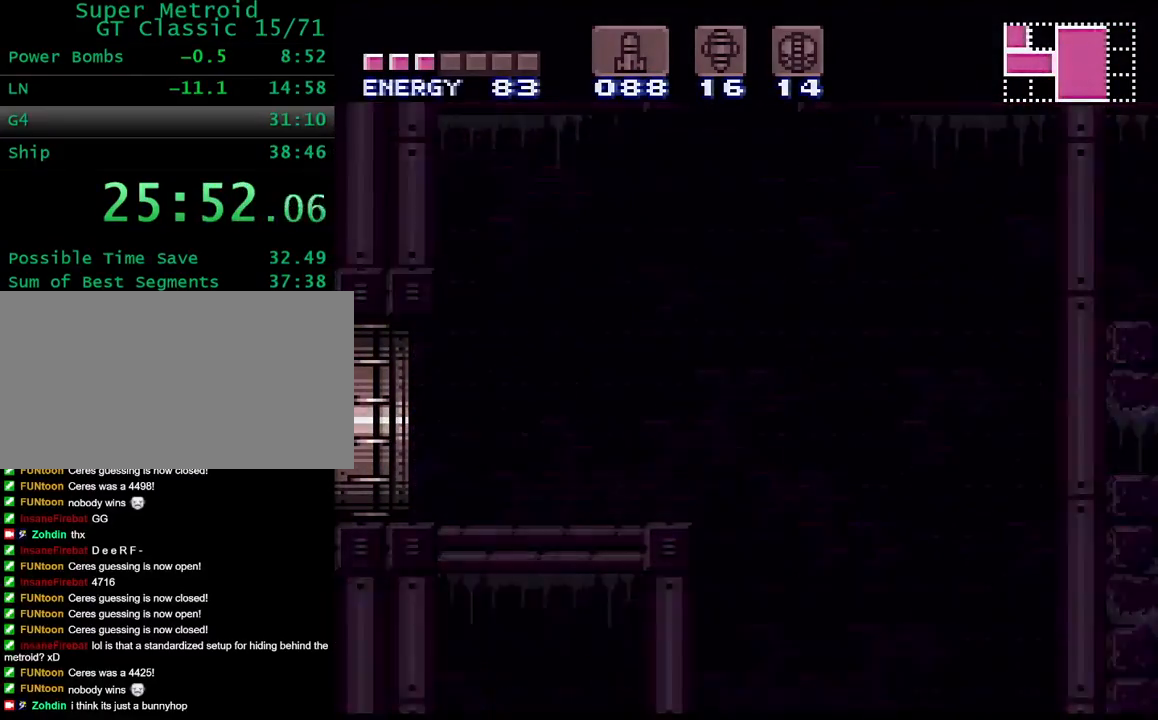
{"buttons": ["Y", "DPAD_LEFT"], "events": []}
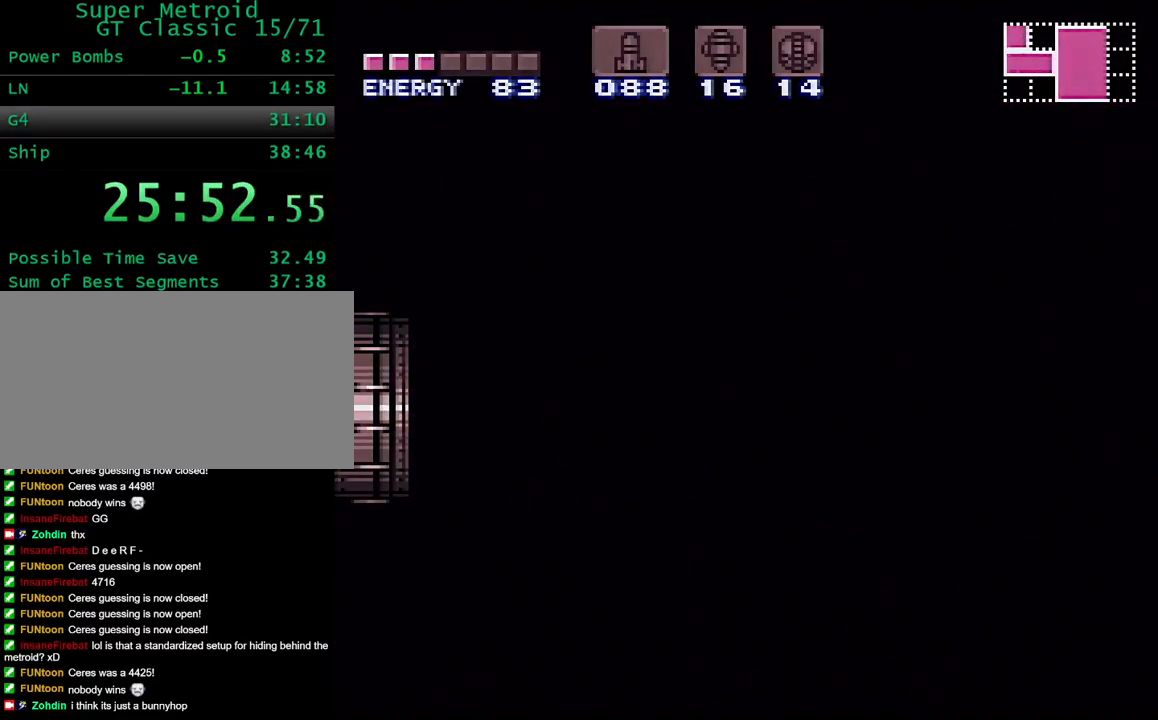
{"buttons": ["Y", "DPAD_LEFT"], "events": [[33, "DPAD_LEFT", "up"], [50, "DPAD_LEFT", "down"]]}
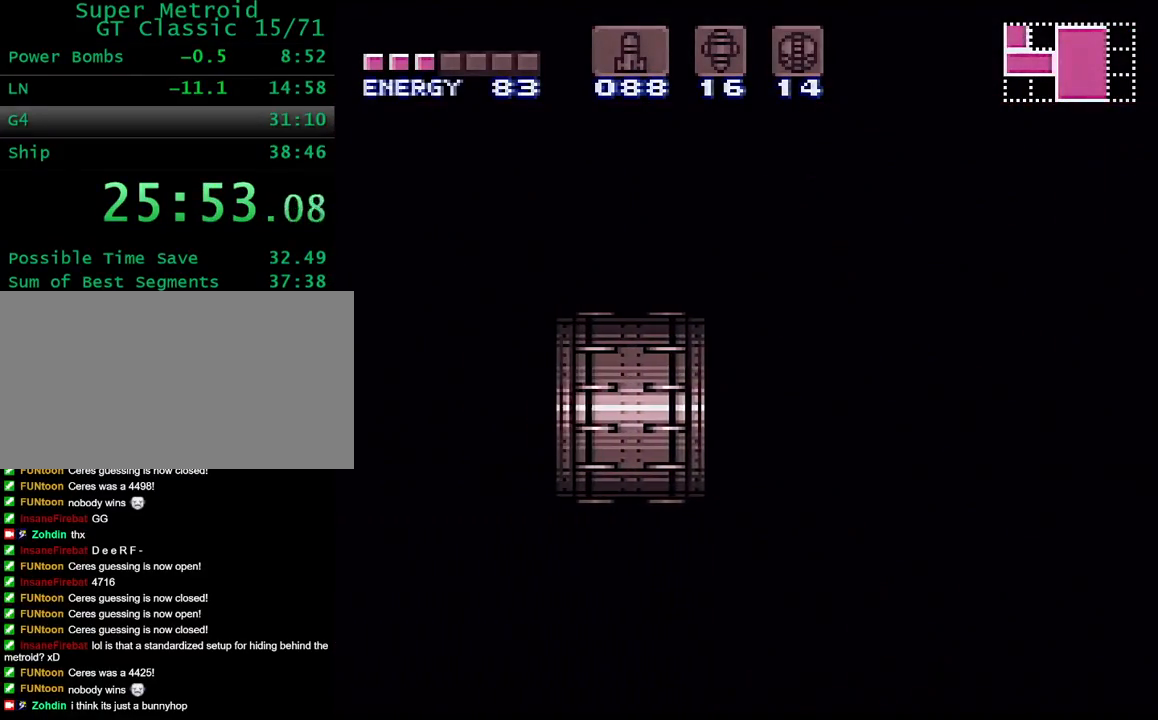
{"buttons": ["Y", "DPAD_LEFT"], "events": []}
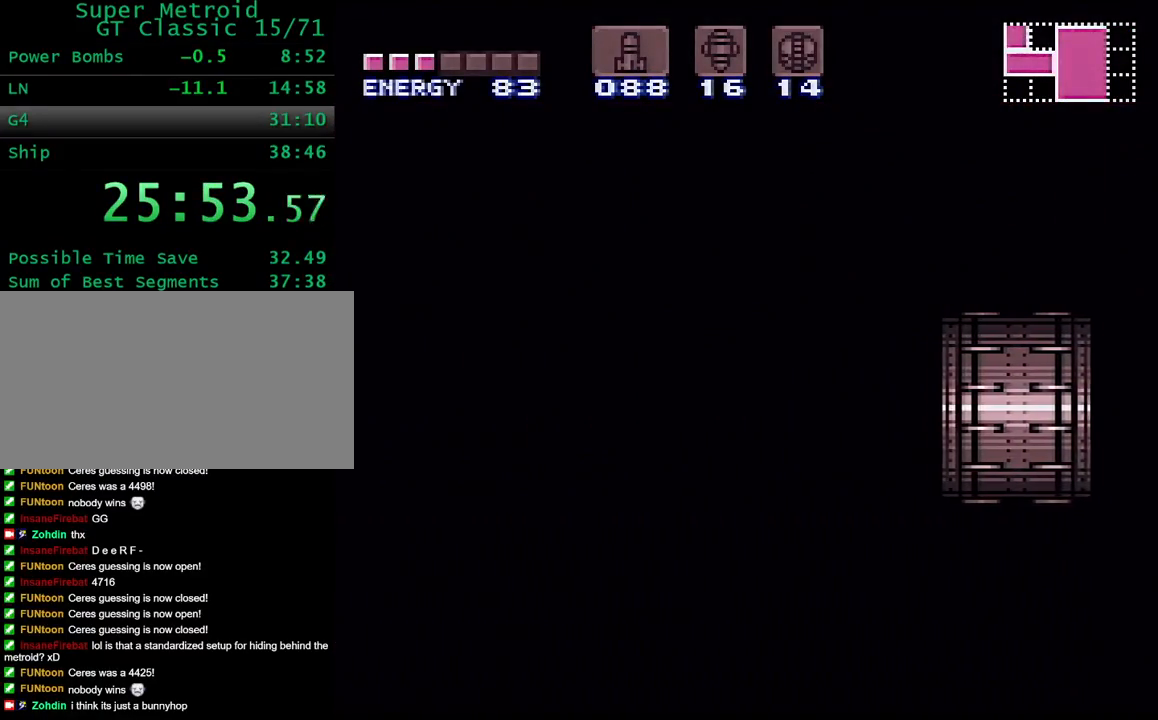
{"buttons": ["Y", "DPAD_LEFT"], "events": []}
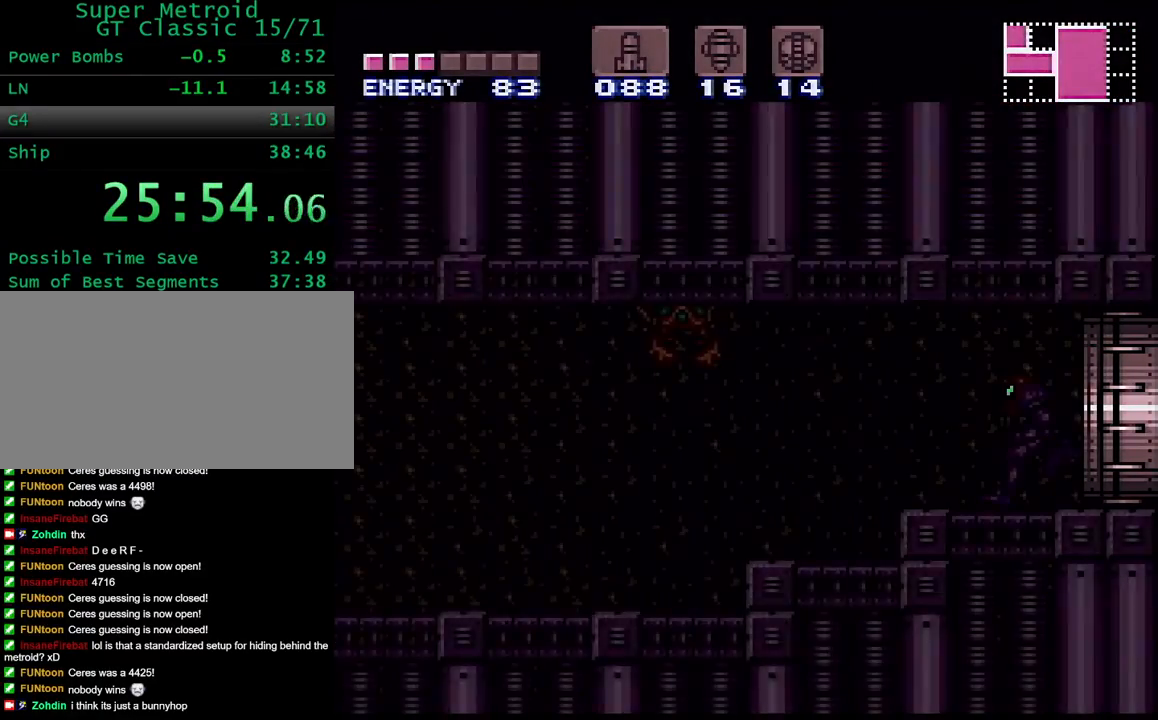
{"buttons": ["Y", "DPAD_LEFT"], "events": []}
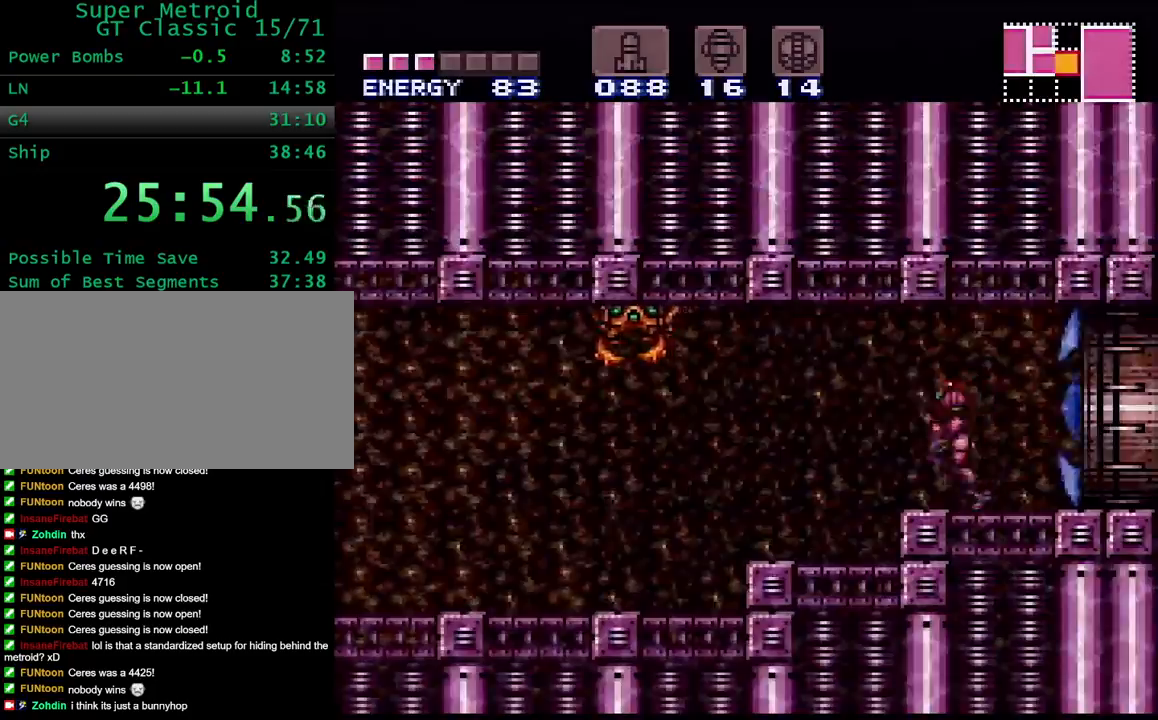
{"buttons": ["Y", "L1", "DPAD_LEFT"], "events": [[417, "L1", "down"]]}
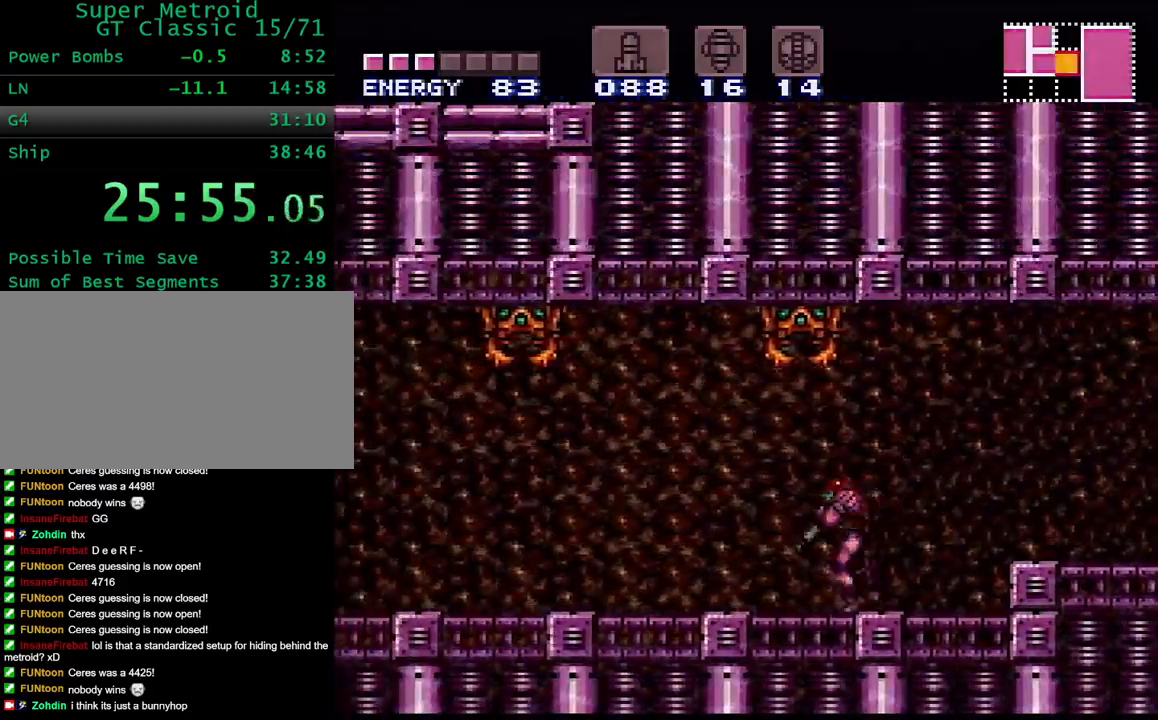
{"buttons": ["Y", "DPAD_LEFT"], "events": [[67, "L1", "up"]]}
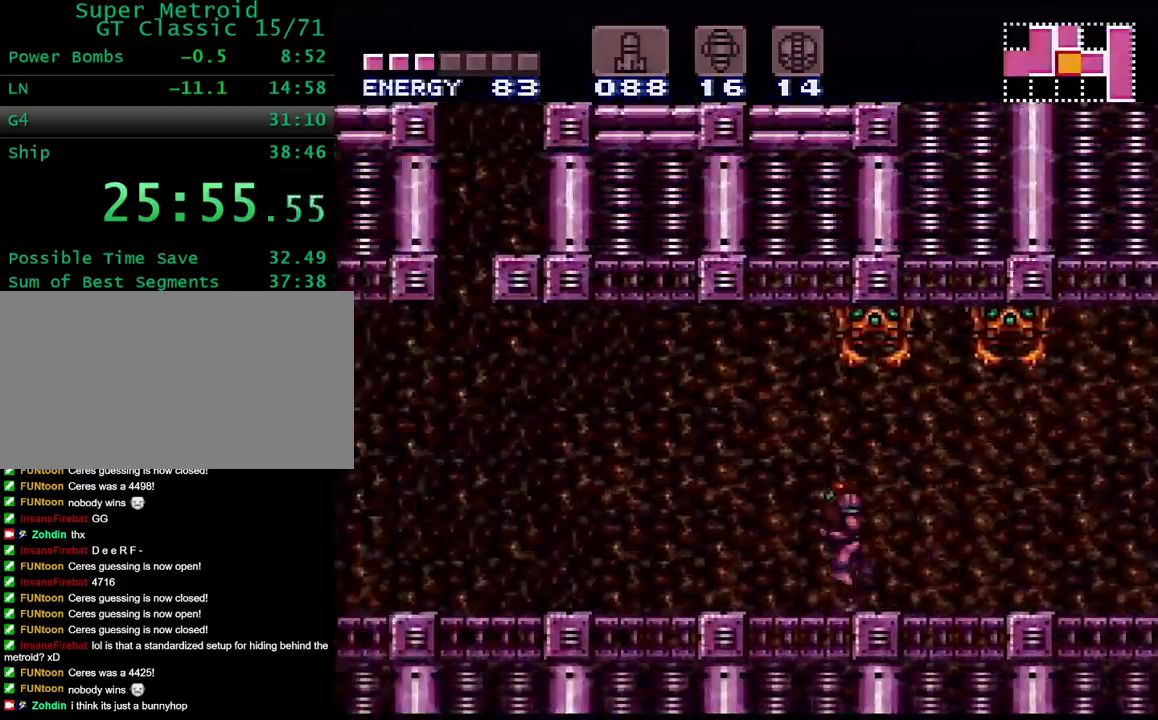
{"buttons": ["B", "Y", "DPAD_RIGHT"], "events": [[217, "B", "down"], [217, "DPAD_LEFT", "up"], [283, "DPAD_RIGHT", "down"]]}
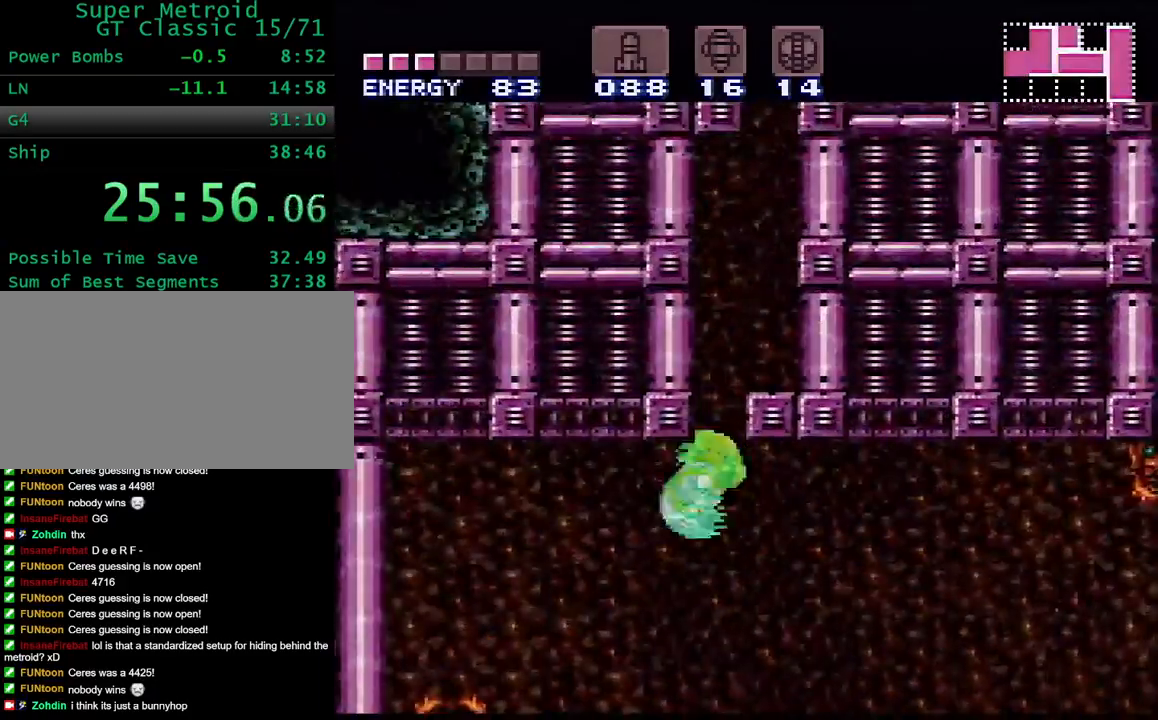
{"buttons": [], "events": [[200, "DPAD_RIGHT", "up"], [217, "B", "up"], [233, "DPAD_LEFT", "down"], [300, "Y", "up"], [383, "DPAD_LEFT", "up"]]}
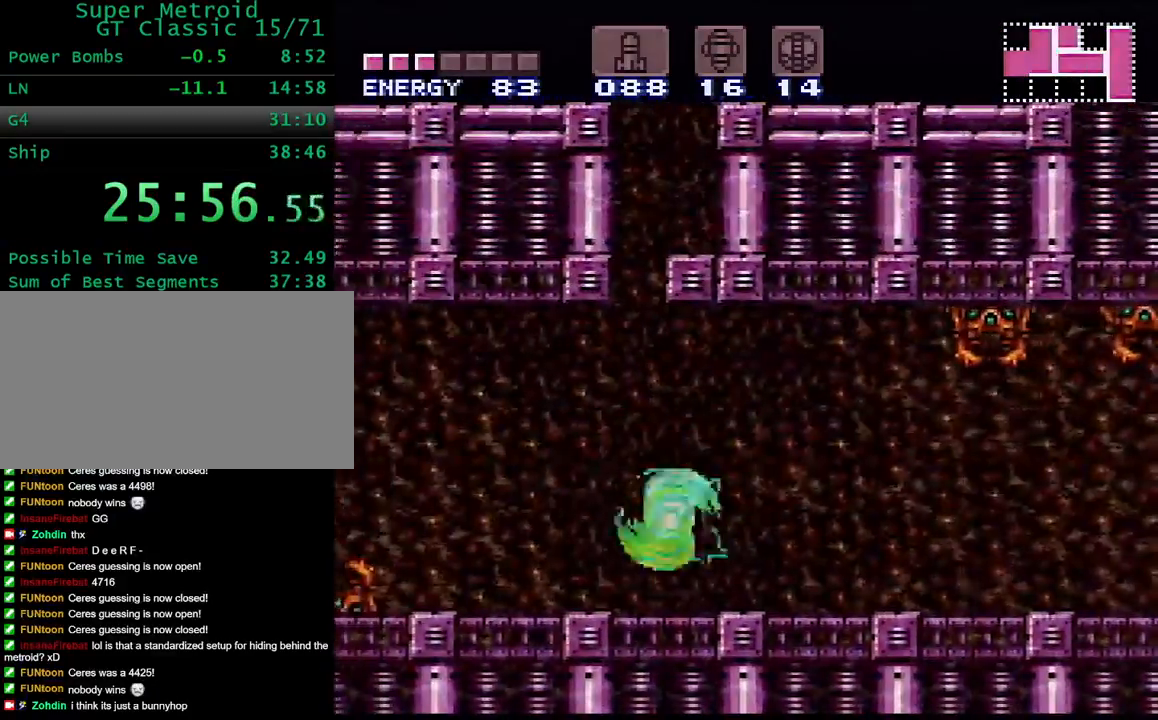
{"buttons": ["B"], "events": [[300, "B", "down"]]}
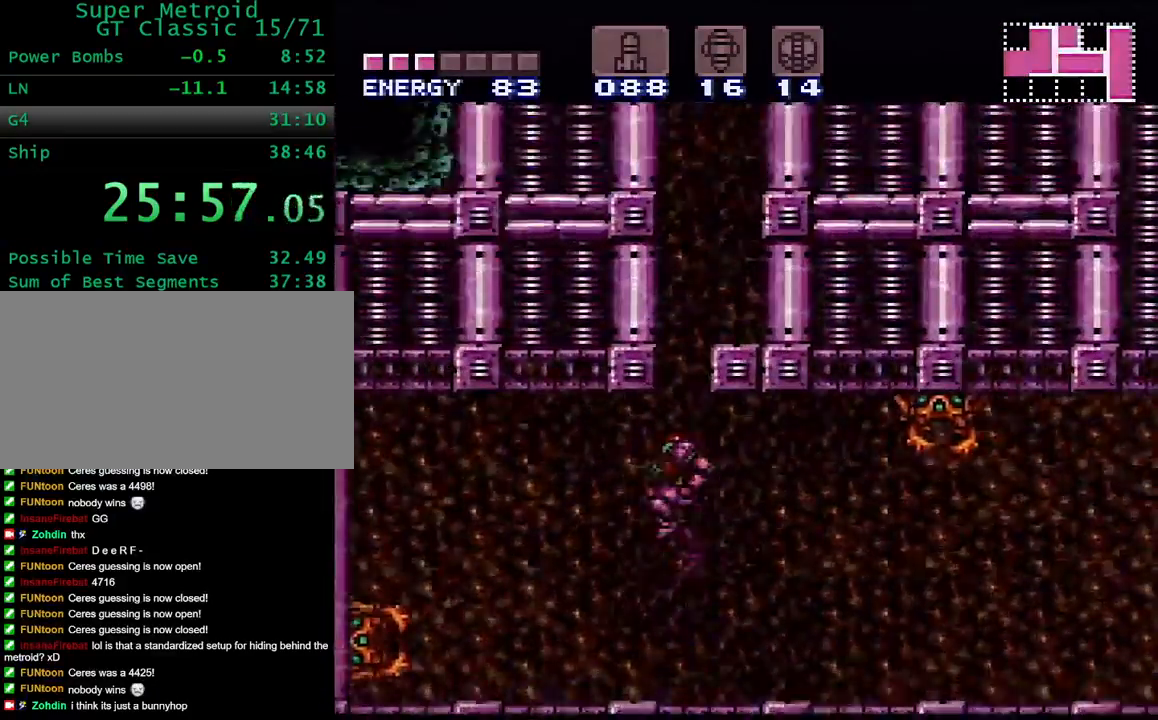
{"buttons": [], "events": [[50, "DPAD_RIGHT", "down"], [317, "B", "up"], [400, "DPAD_RIGHT", "up"]]}
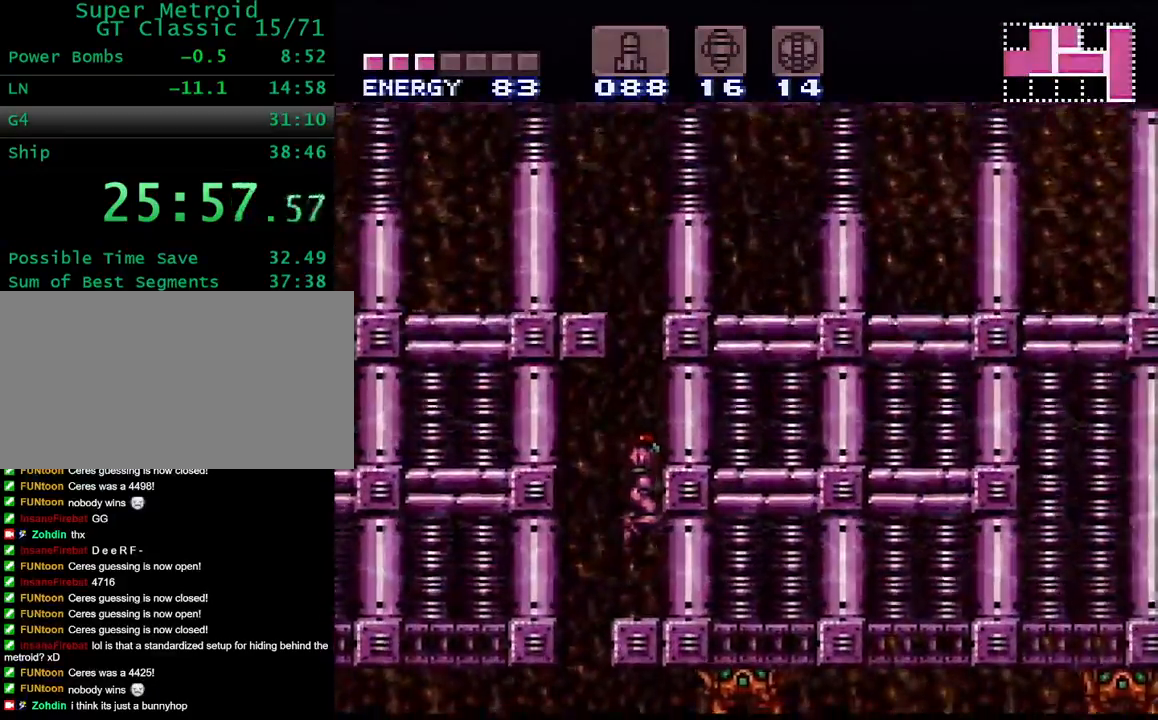
{"buttons": ["B", "DPAD_RIGHT"], "events": [[183, "DPAD_LEFT", "down"], [250, "B", "down"], [333, "DPAD_LEFT", "up"], [350, "DPAD_RIGHT", "down"]]}